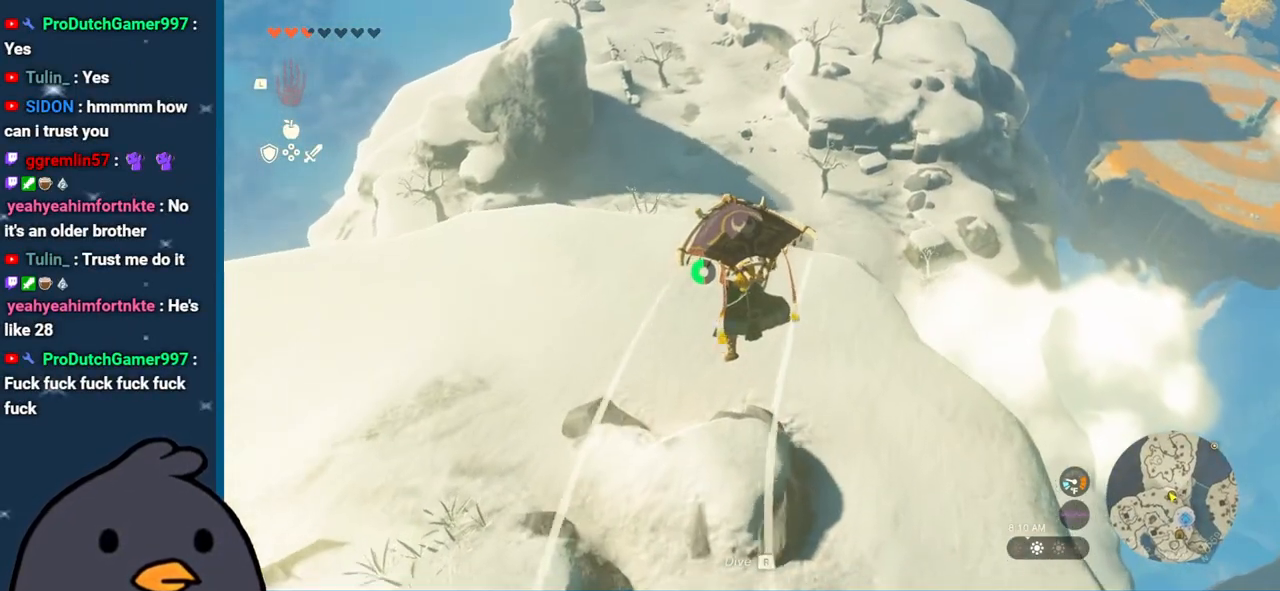
Gameplay with a controller (Nintendo layout); each line is a JSON object with the inputs held at the frame after it. "events" lists button and stick changes between this image and that frame as [ms after this image, input, new state], when the widget could be followed in between. Not read: L3 R3.
{"buttons": [], "left_stick": "up", "right_stick": "center", "events": []}
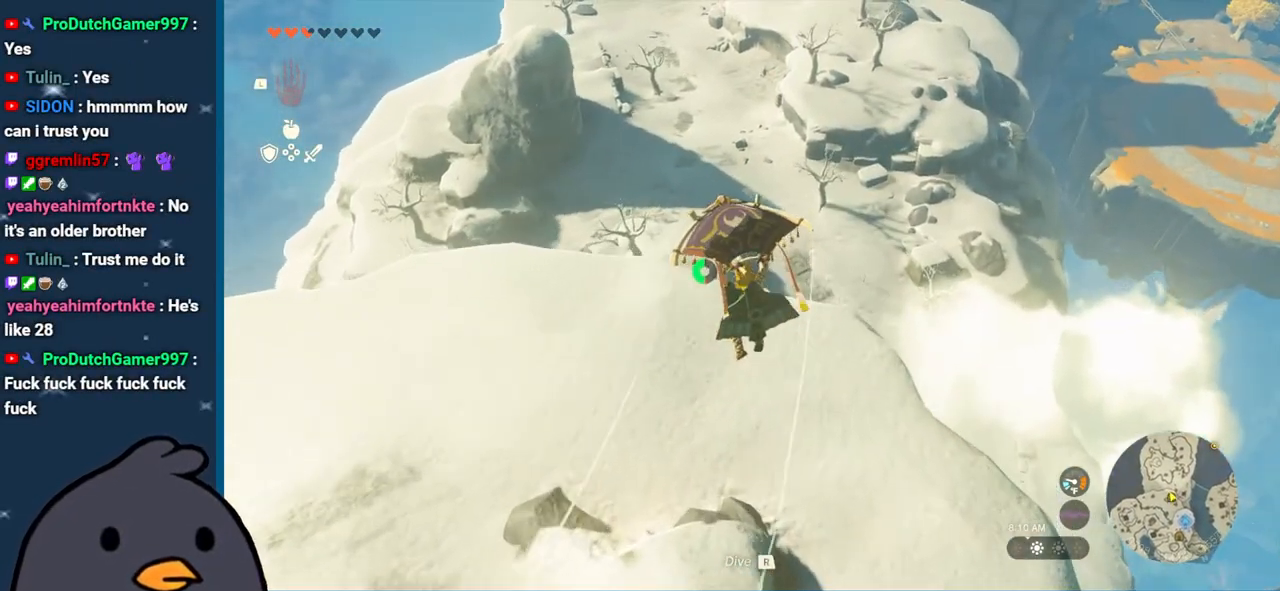
{"buttons": [], "left_stick": "up", "right_stick": "down", "events": [[483, "right_stick", "down"]]}
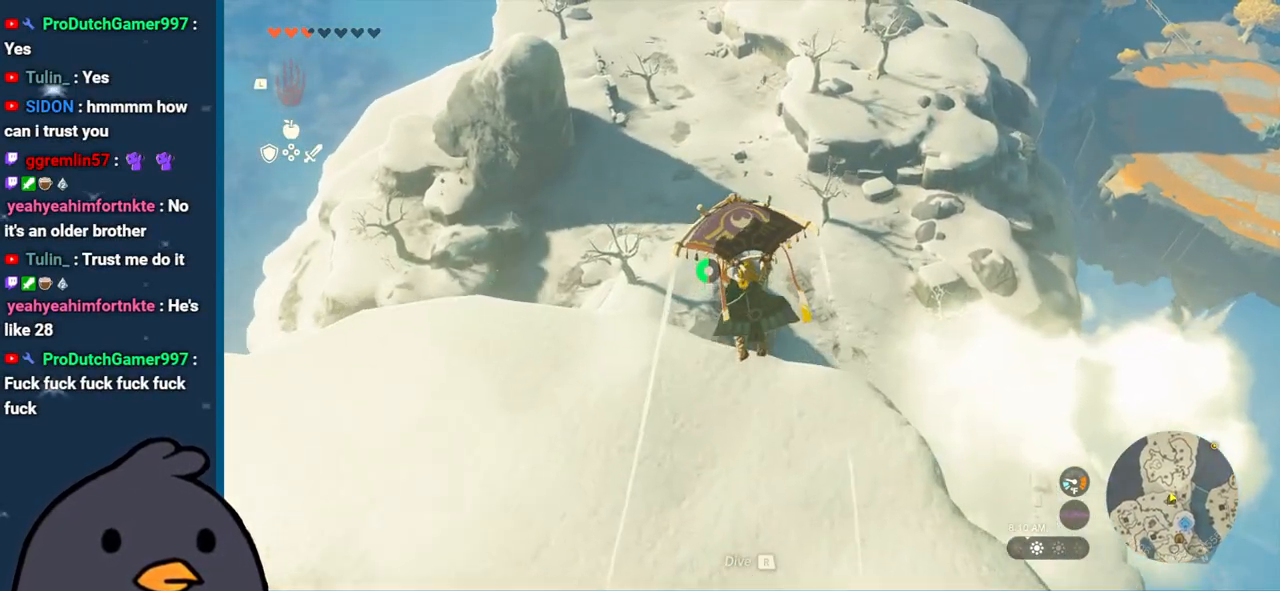
{"buttons": [], "left_stick": "up", "right_stick": "center", "events": [[333, "right_stick", "center"]]}
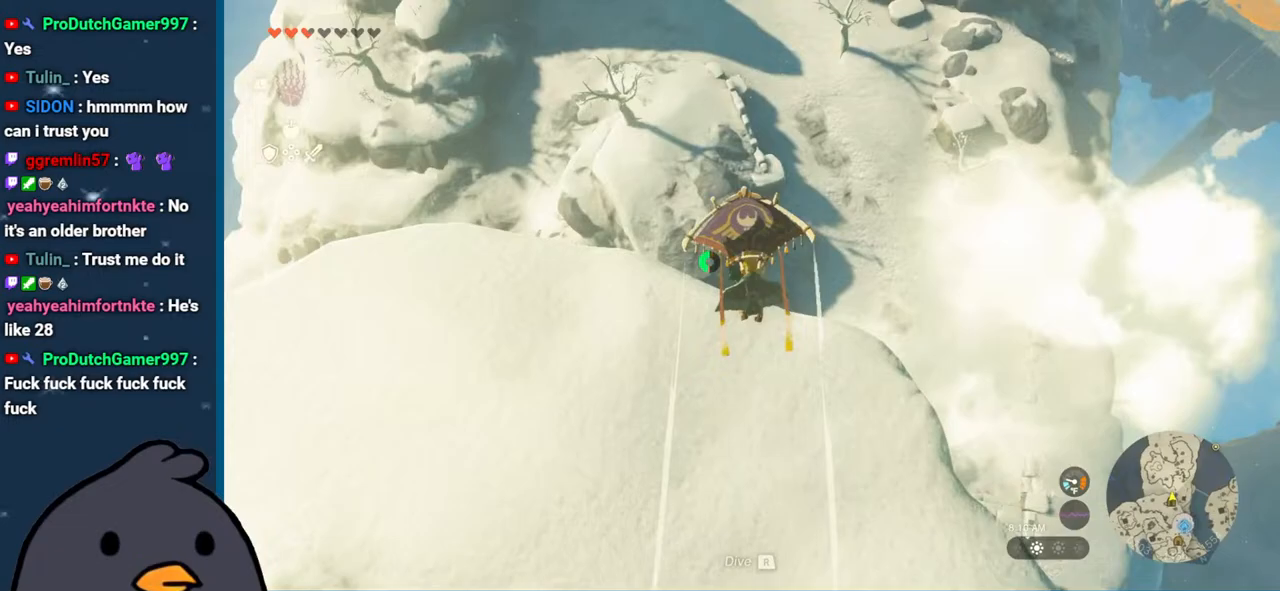
{"buttons": [], "left_stick": "up", "right_stick": "down", "events": [[50, "B", "down"], [150, "B", "up"], [317, "right_stick", "down"]]}
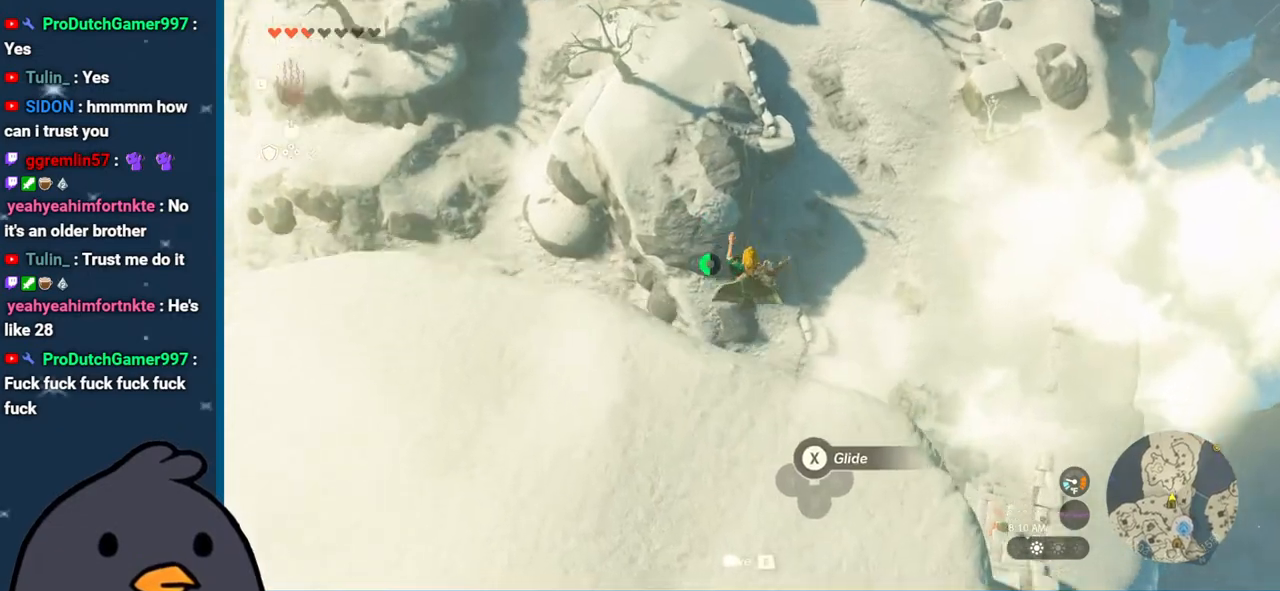
{"buttons": [], "left_stick": "up", "right_stick": "up", "events": [[83, "right_stick", "center"], [283, "right_stick", "up"]]}
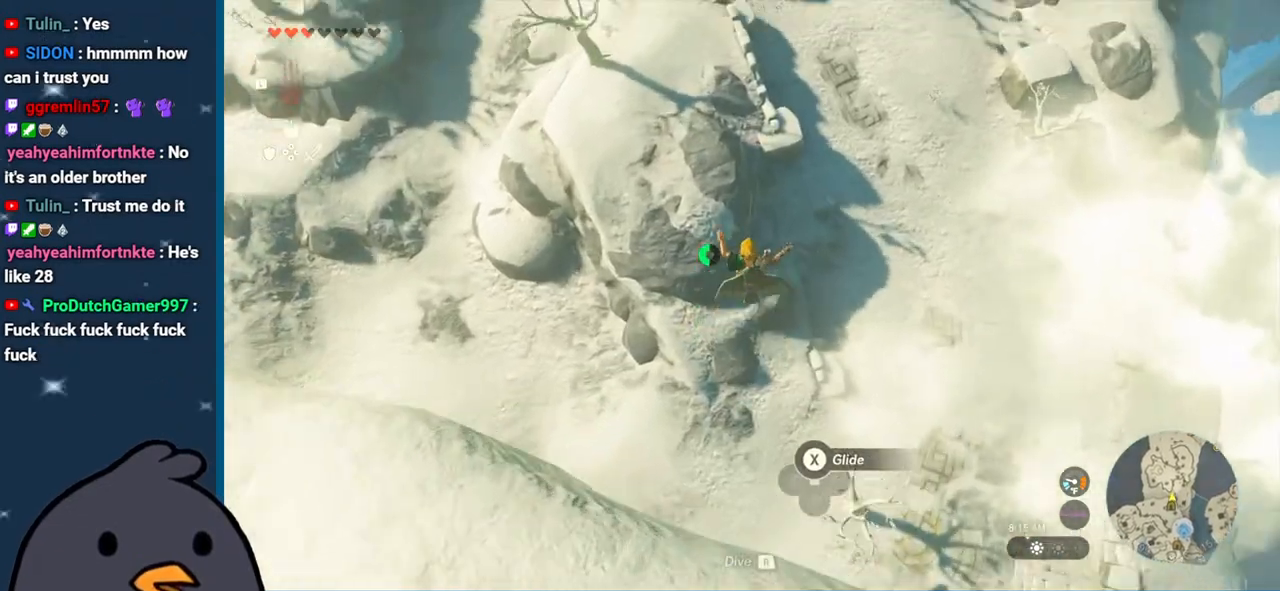
{"buttons": [], "left_stick": "up", "right_stick": "center", "events": [[150, "right_stick", "center"], [267, "X", "down"], [400, "X", "up"]]}
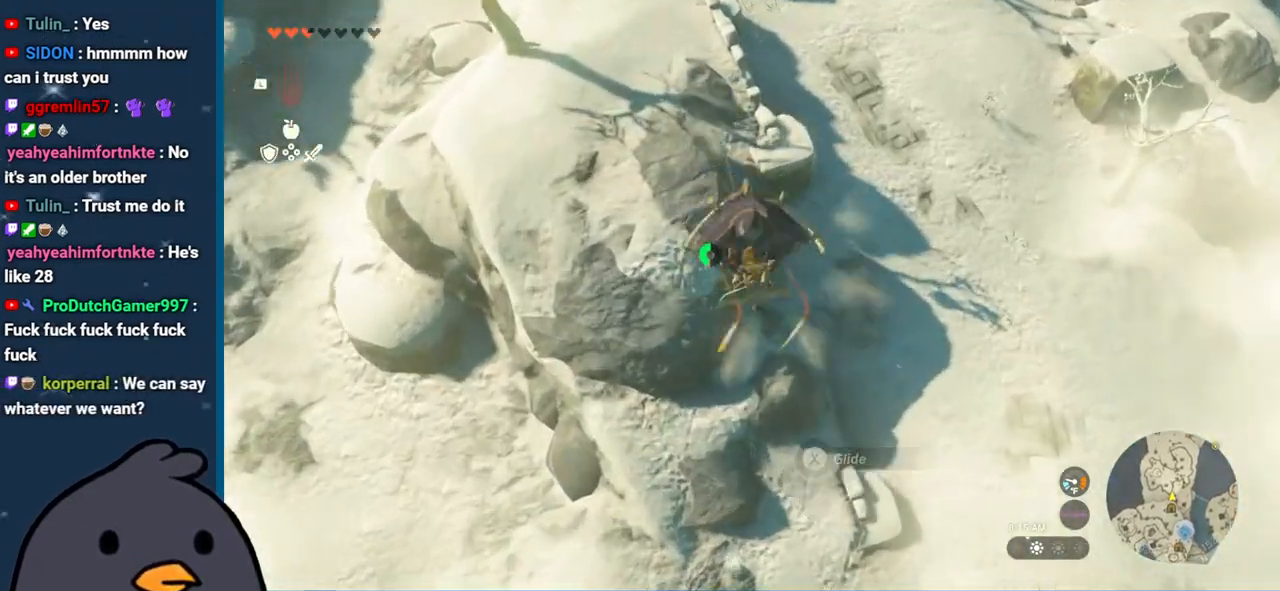
{"buttons": [], "left_stick": "up", "right_stick": "up", "events": [[133, "right_stick", "up"]]}
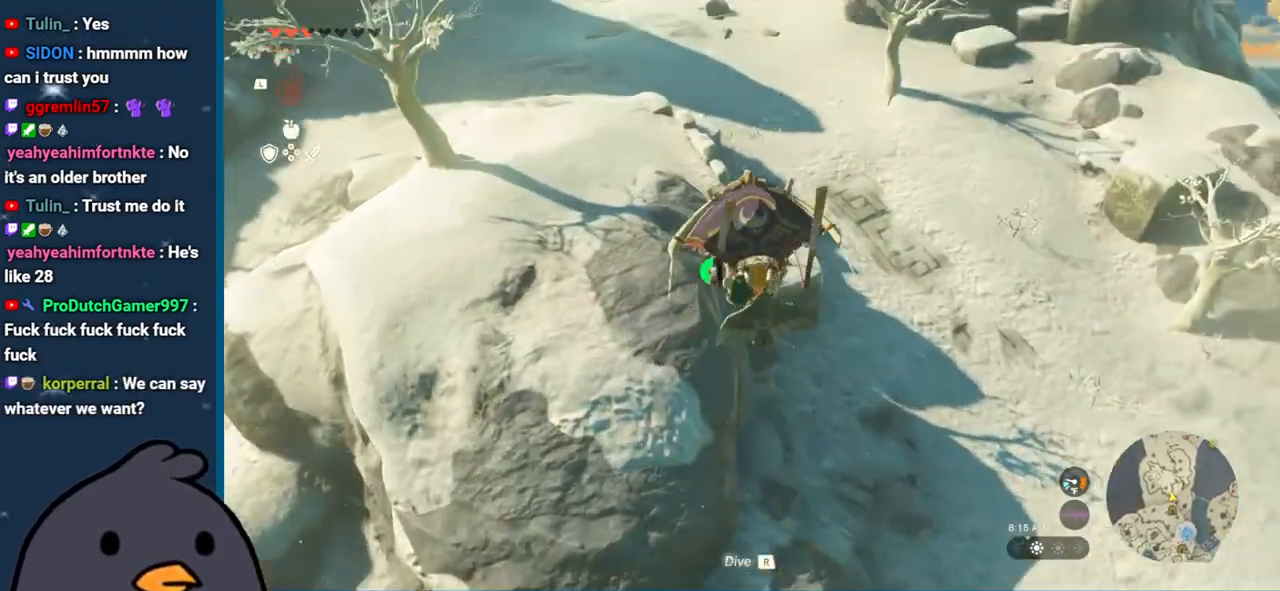
{"buttons": [], "left_stick": "up", "right_stick": "up", "events": [[33, "right_stick", "center"], [300, "right_stick", "up"]]}
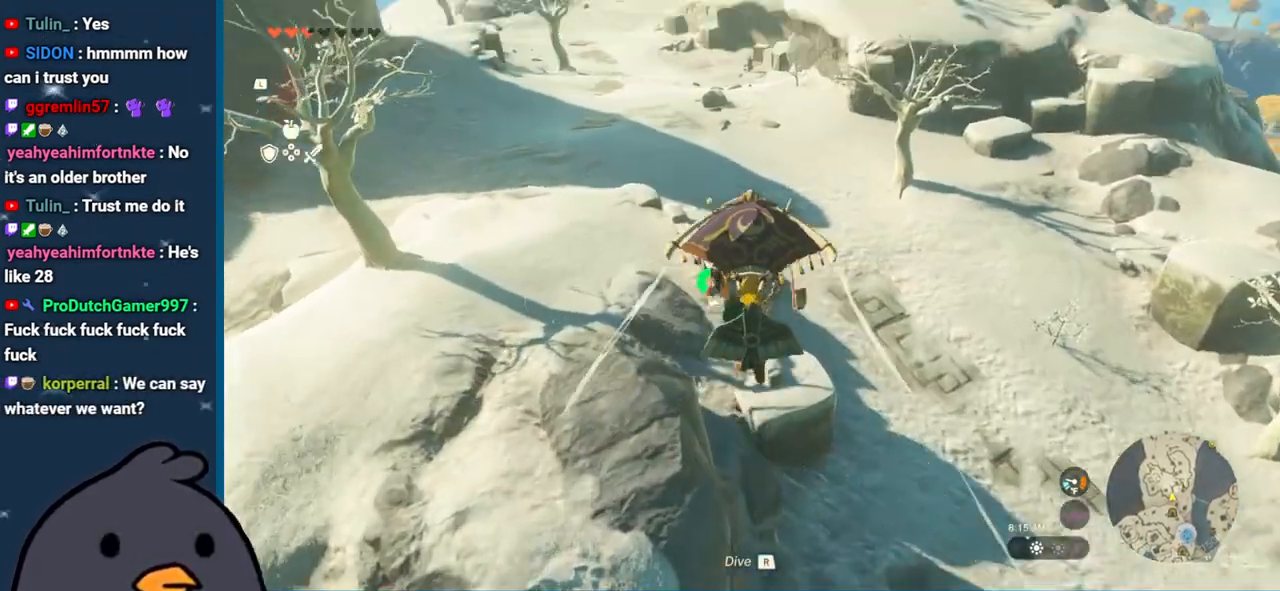
{"buttons": [], "left_stick": "up", "right_stick": "center", "events": [[33, "right_stick", "center"]]}
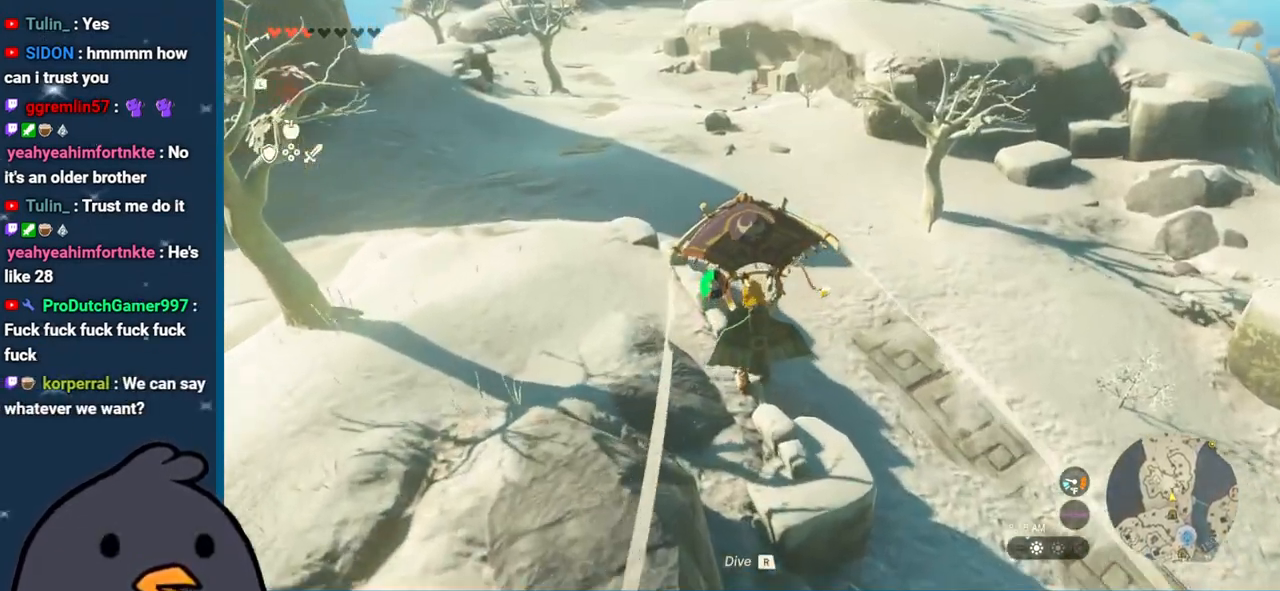
{"buttons": [], "left_stick": "up", "right_stick": "center", "events": []}
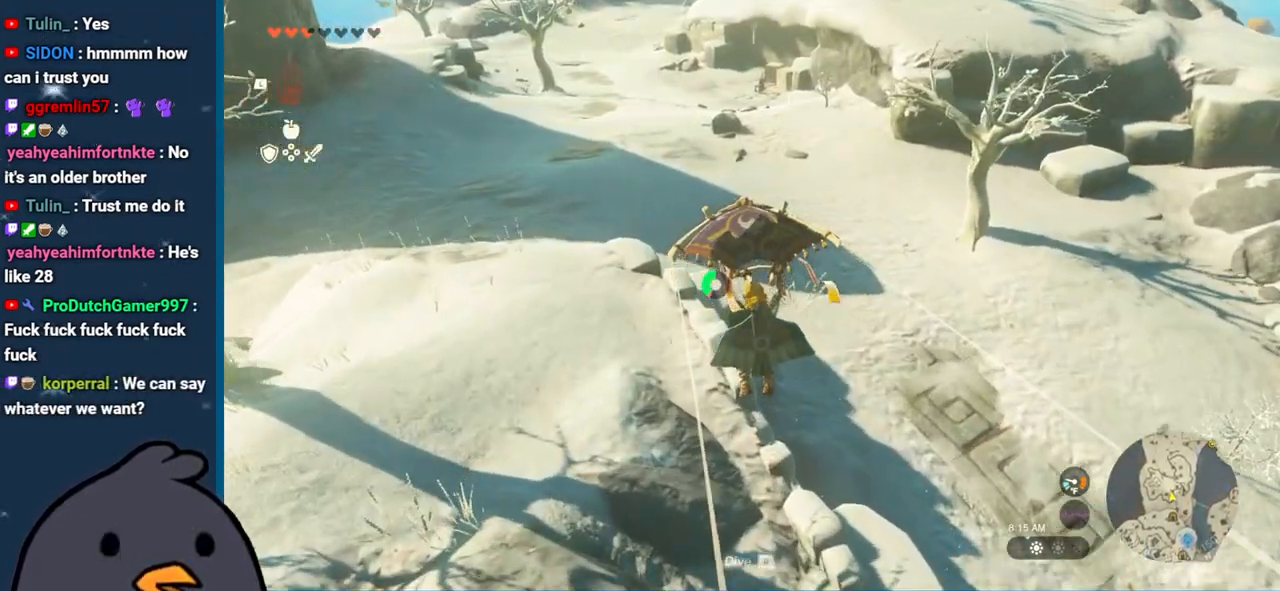
{"buttons": [], "left_stick": "up", "right_stick": "right", "events": [[117, "right_stick", "right"]]}
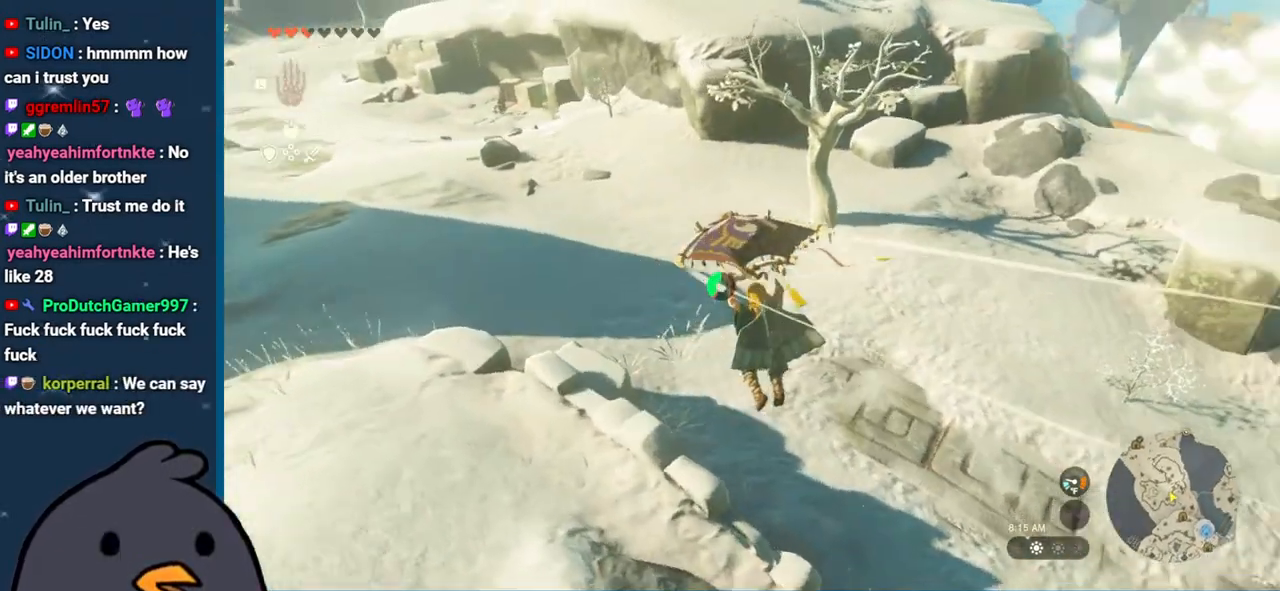
{"buttons": [], "left_stick": "center", "right_stick": "right", "events": [[117, "left_stick", "up-left"], [450, "left_stick", "center"]]}
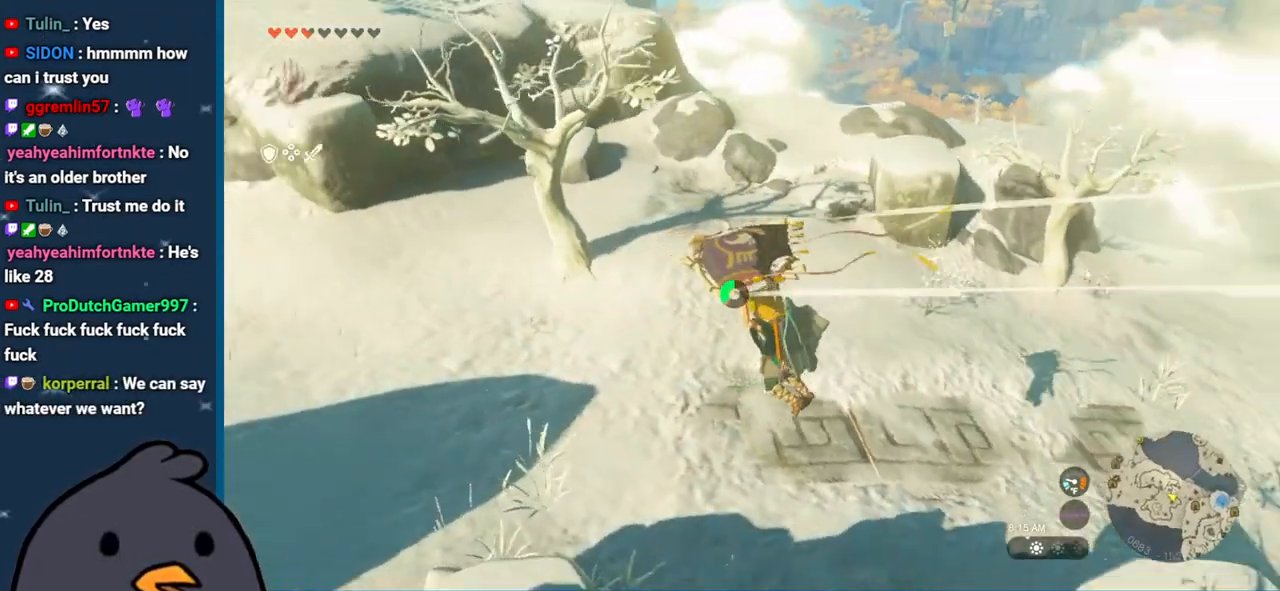
{"buttons": [], "left_stick": "left", "right_stick": "right", "events": [[450, "left_stick", "left"]]}
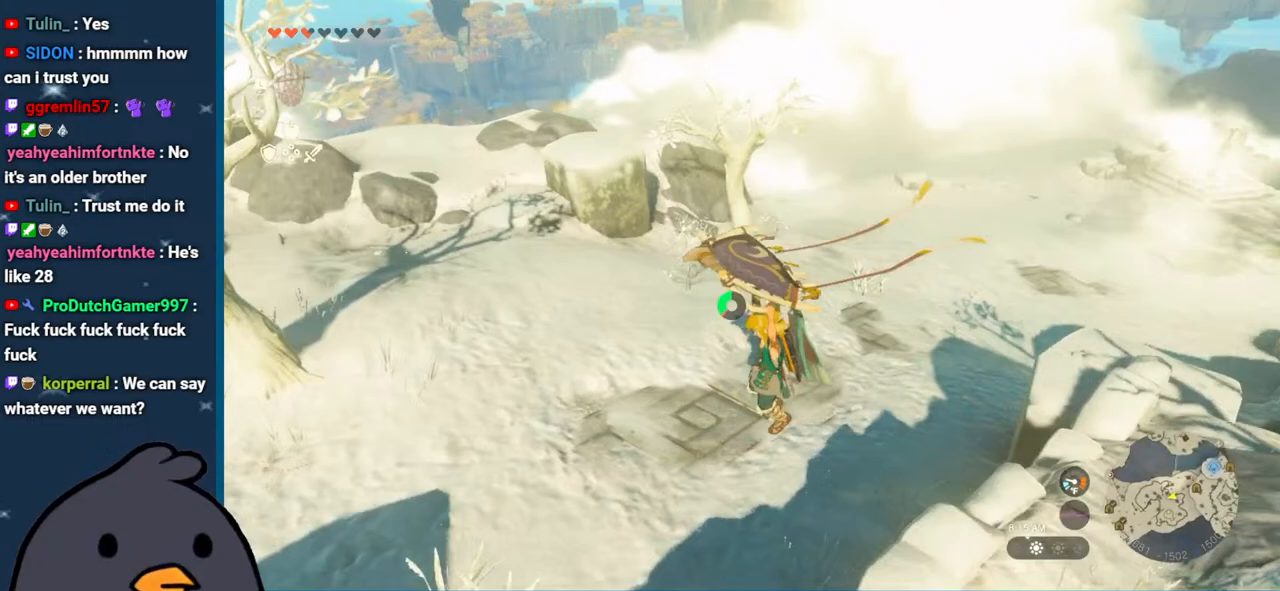
{"buttons": [], "left_stick": "up", "right_stick": "center", "events": [[233, "left_stick", "up-left"], [333, "left_stick", "up"], [383, "right_stick", "center"]]}
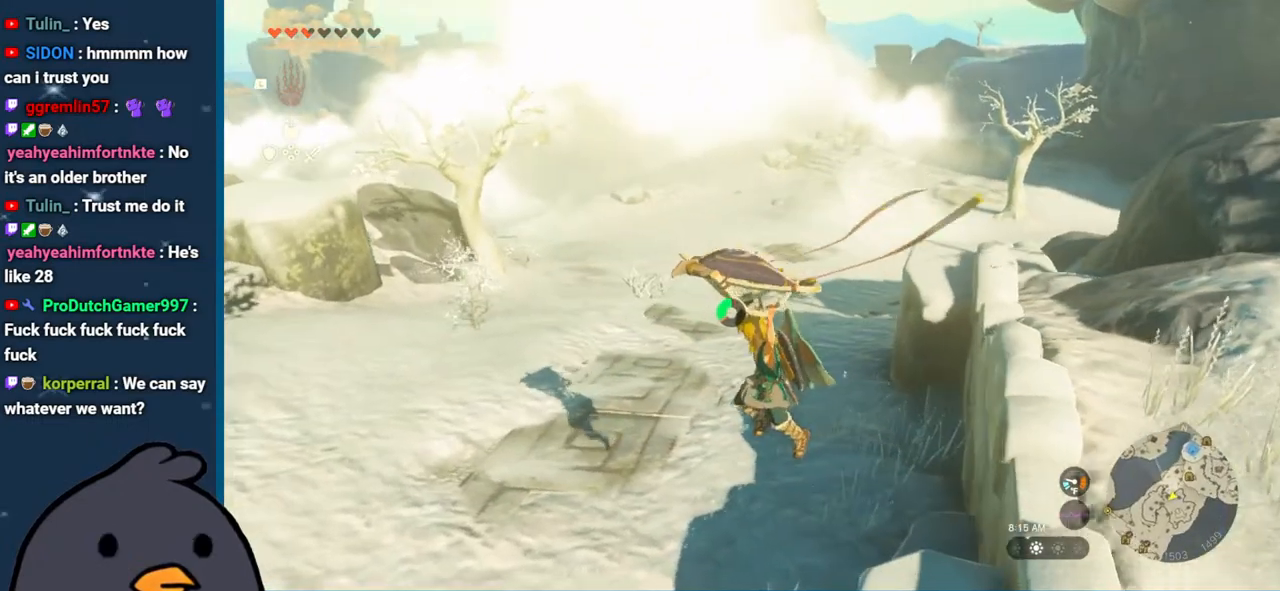
{"buttons": [], "left_stick": "up", "right_stick": "center", "events": [[50, "right_stick", "up-right"], [333, "right_stick", "center"]]}
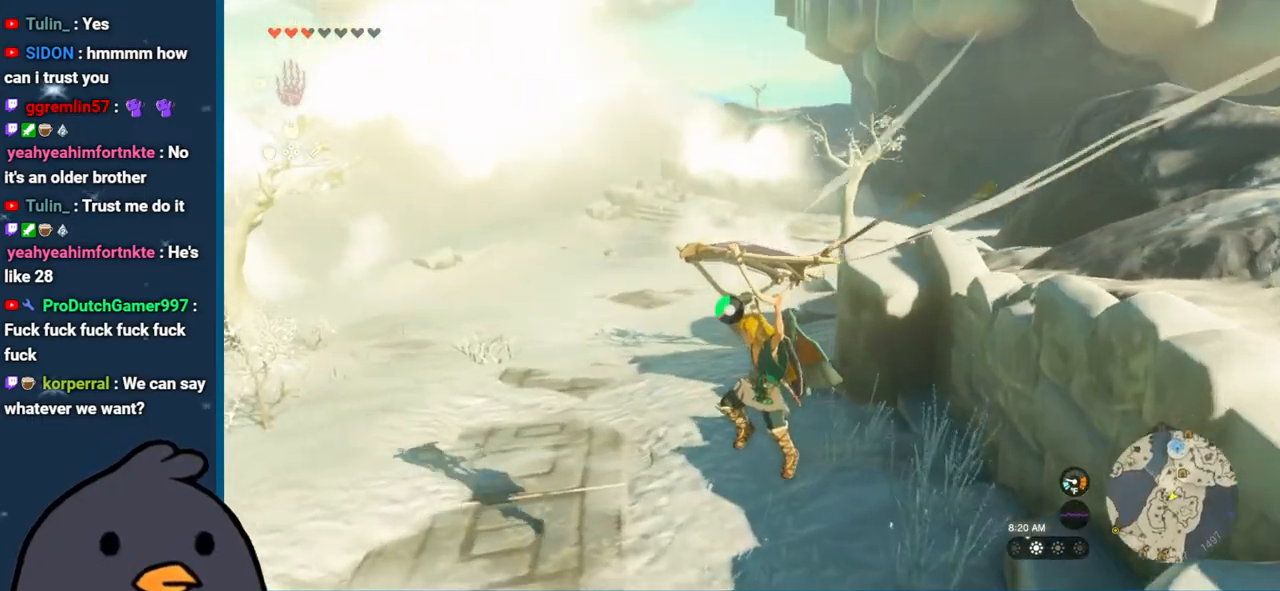
{"buttons": [], "left_stick": "up", "right_stick": "center", "events": []}
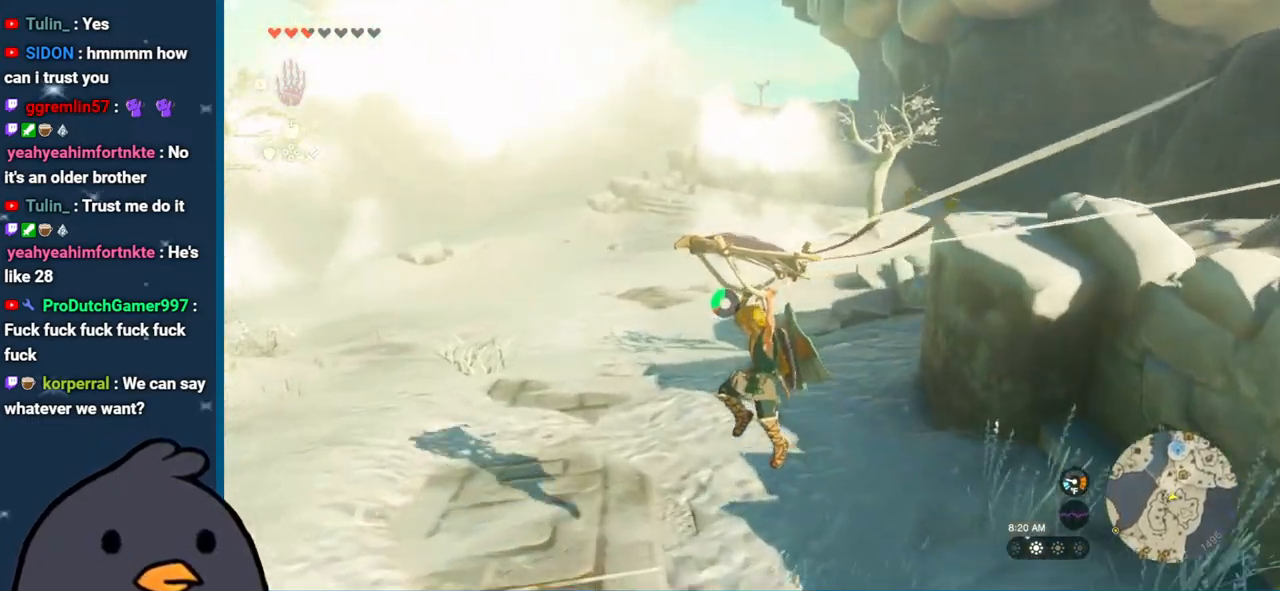
{"buttons": [], "left_stick": "up-left", "right_stick": "center", "events": [[317, "left_stick", "up-left"]]}
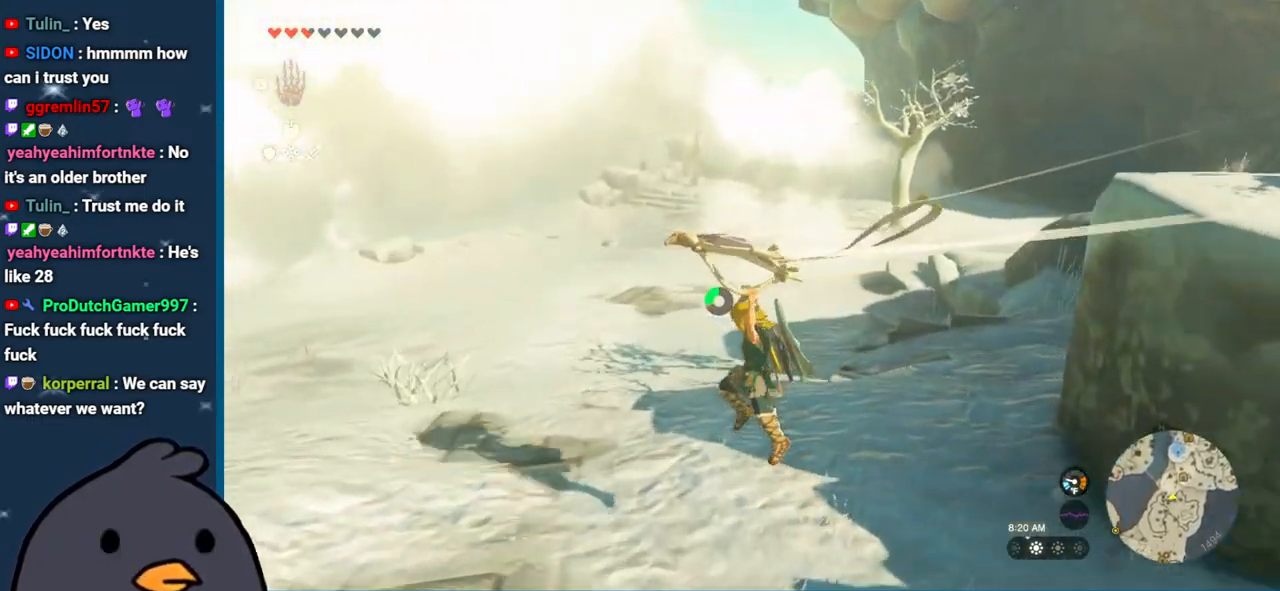
{"buttons": [], "left_stick": "up", "right_stick": "center", "events": [[283, "left_stick", "up"]]}
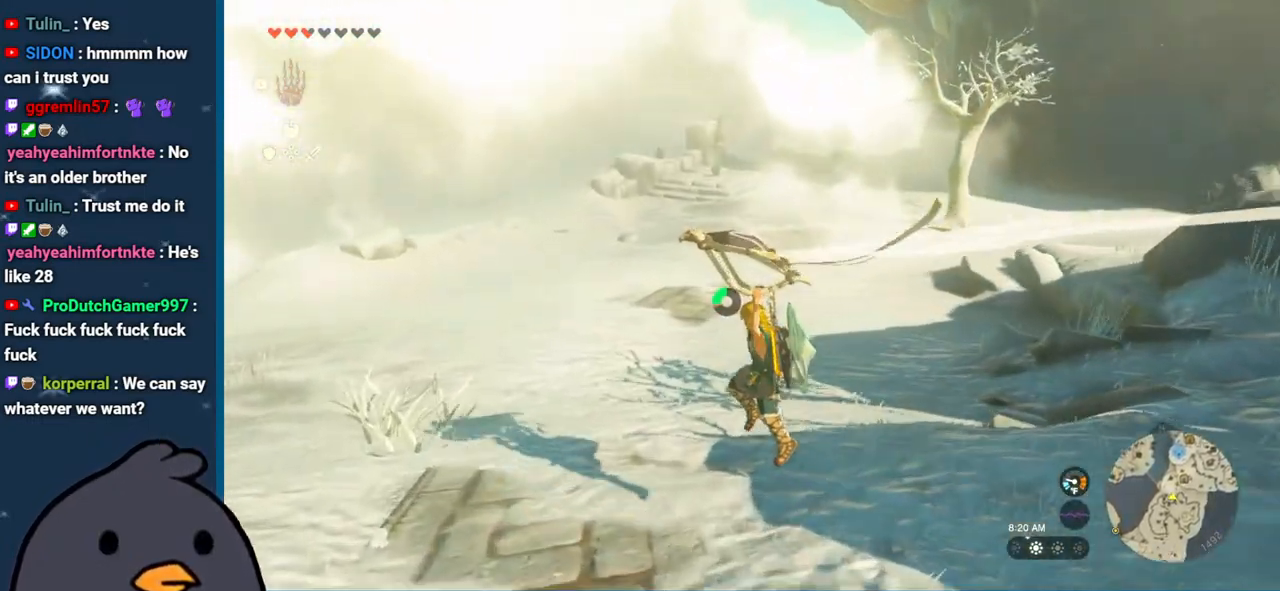
{"buttons": [], "left_stick": "up", "right_stick": "center", "events": []}
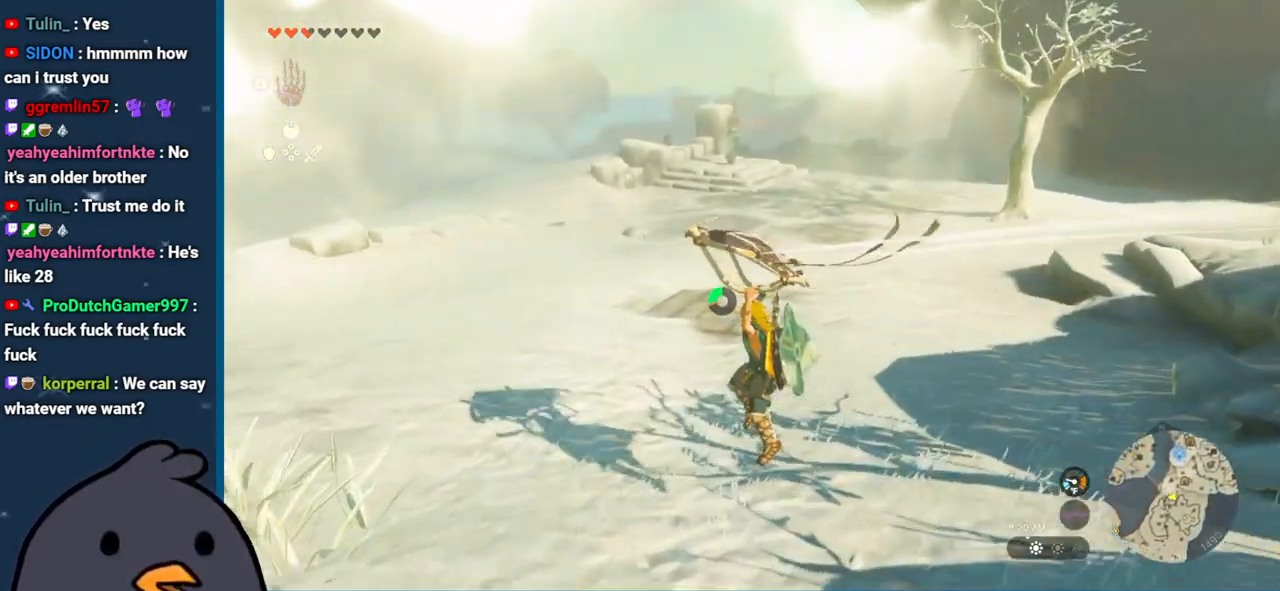
{"buttons": [], "left_stick": "up", "right_stick": "center", "events": []}
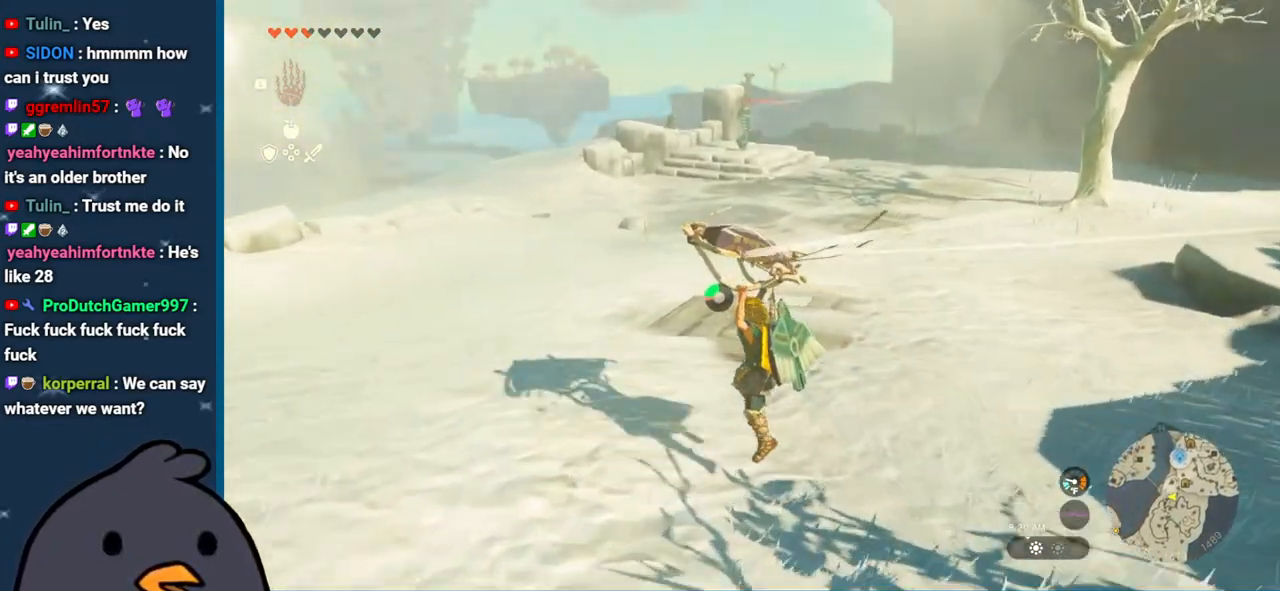
{"buttons": [], "left_stick": "up", "right_stick": "down-right", "events": [[333, "right_stick", "down-right"]]}
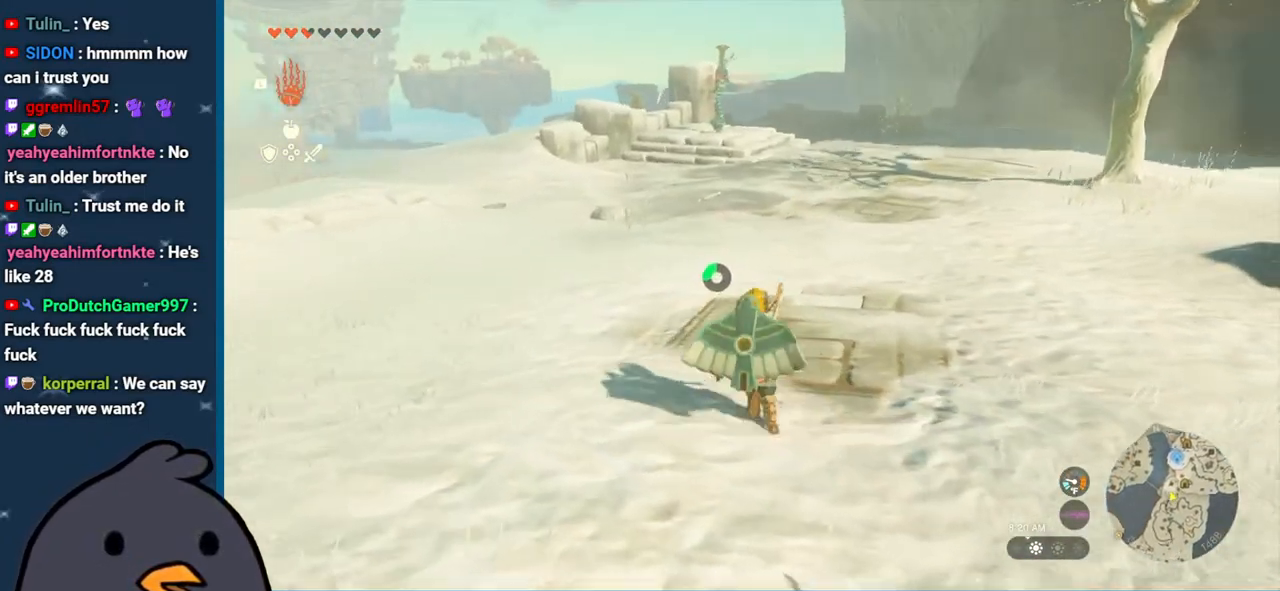
{"buttons": [], "left_stick": "up", "right_stick": "right", "events": [[150, "right_stick", "right"]]}
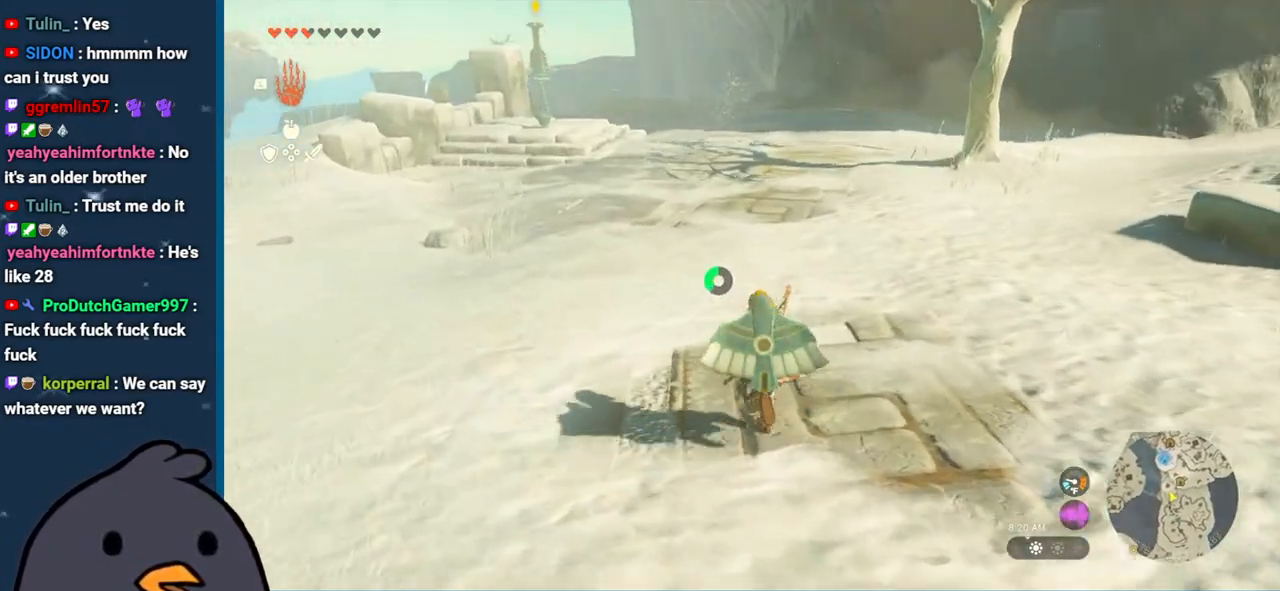
{"buttons": [], "left_stick": "up", "right_stick": "up", "events": [[200, "right_stick", "up-right"], [350, "right_stick", "up"]]}
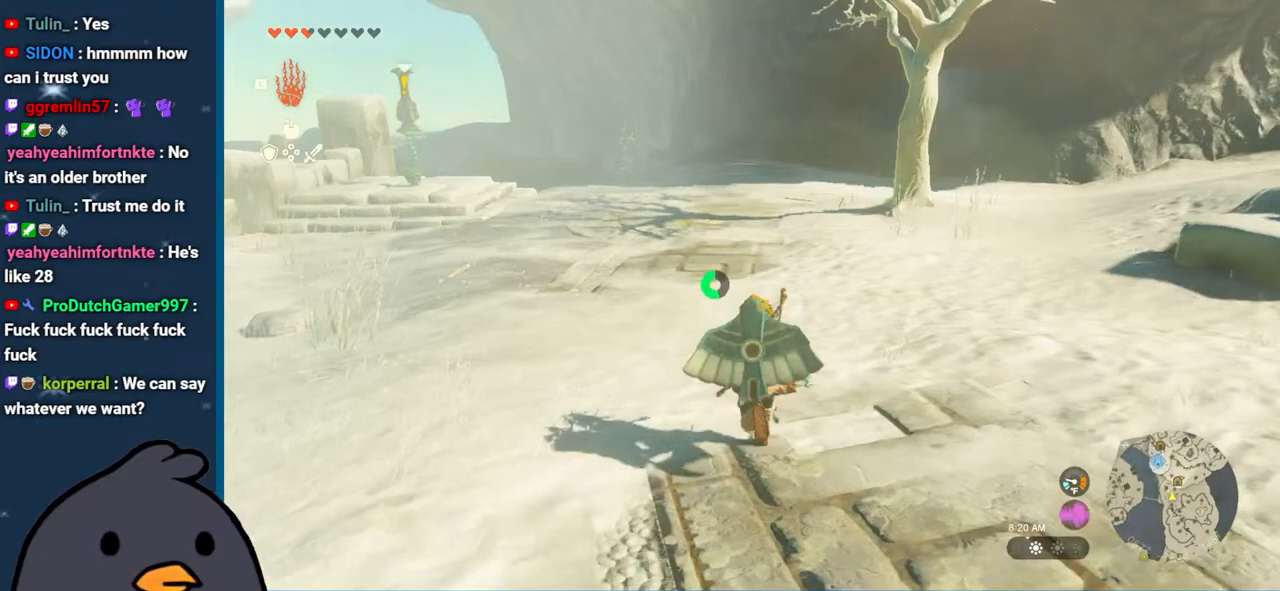
{"buttons": [], "left_stick": "up", "right_stick": "center", "events": [[83, "right_stick", "center"]]}
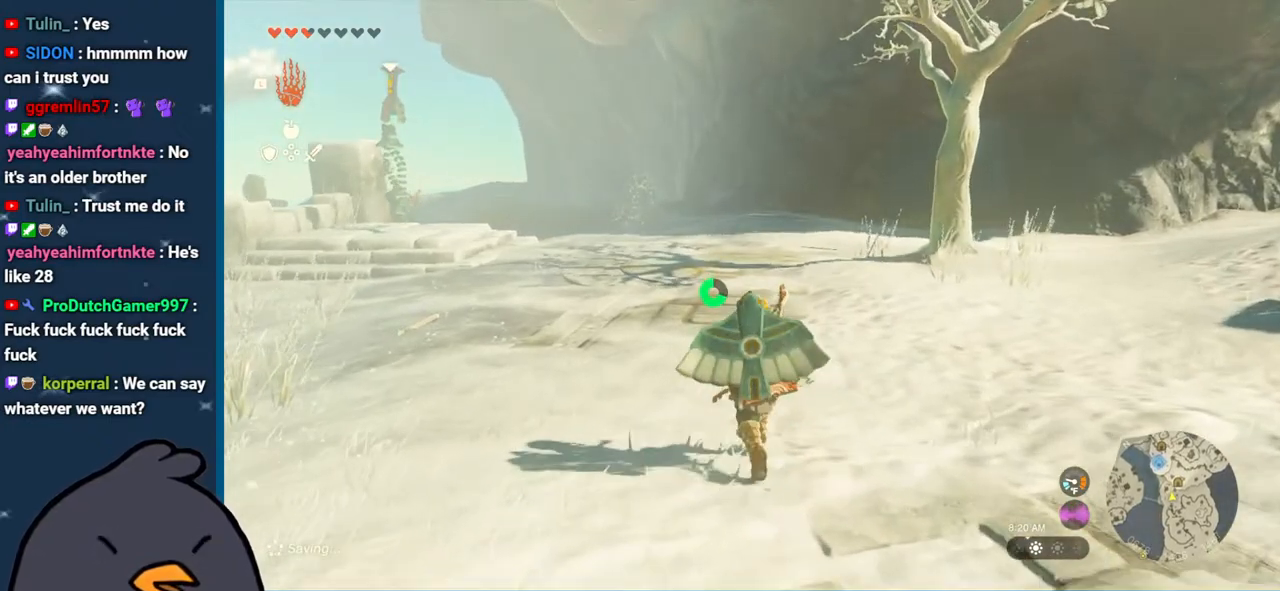
{"buttons": ["R2"], "left_stick": "up", "right_stick": "up-left", "events": [[100, "right_stick", "left"], [333, "R2", "down"], [400, "right_stick", "up-left"]]}
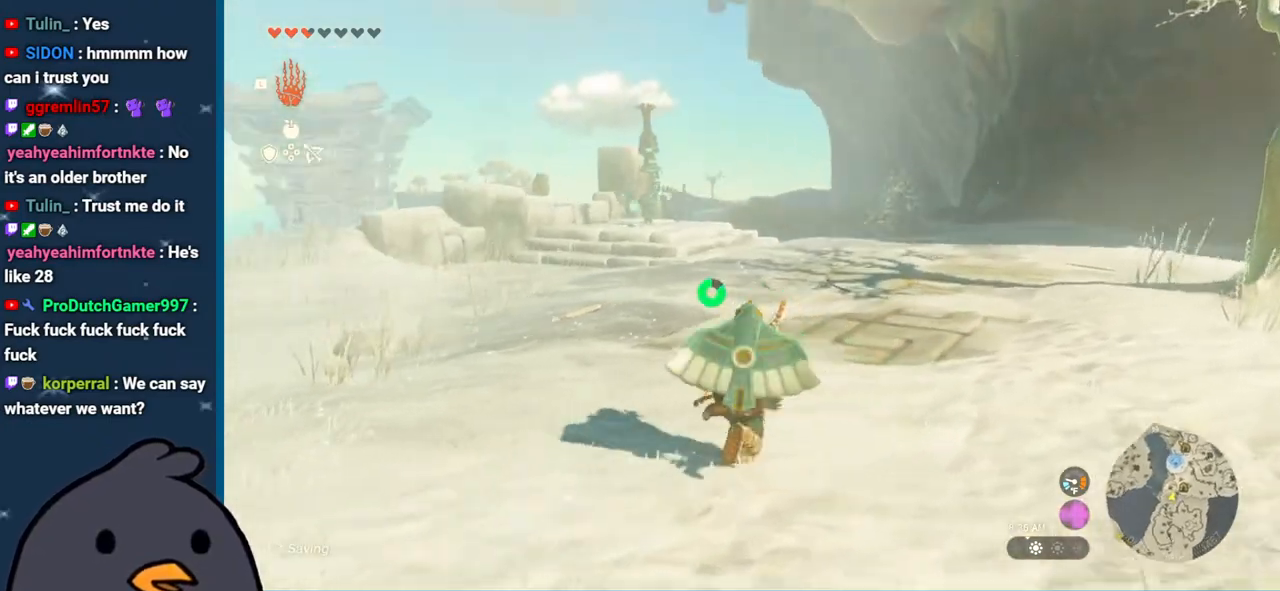
{"buttons": ["R2"], "left_stick": "up-right", "right_stick": "center", "events": [[33, "left_stick", "up-right"], [250, "right_stick", "center"]]}
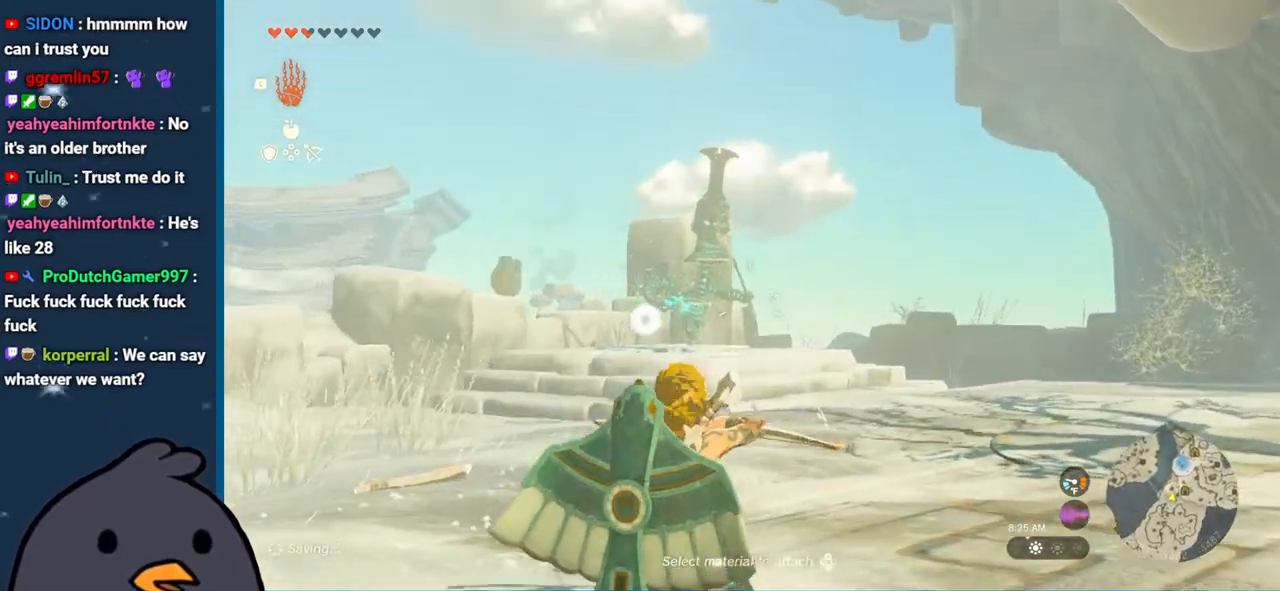
{"buttons": ["R2"], "left_stick": "right", "right_stick": "left", "events": [[83, "left_stick", "right"], [300, "right_stick", "left"], [317, "left_stick", "down-right"], [467, "left_stick", "right"]]}
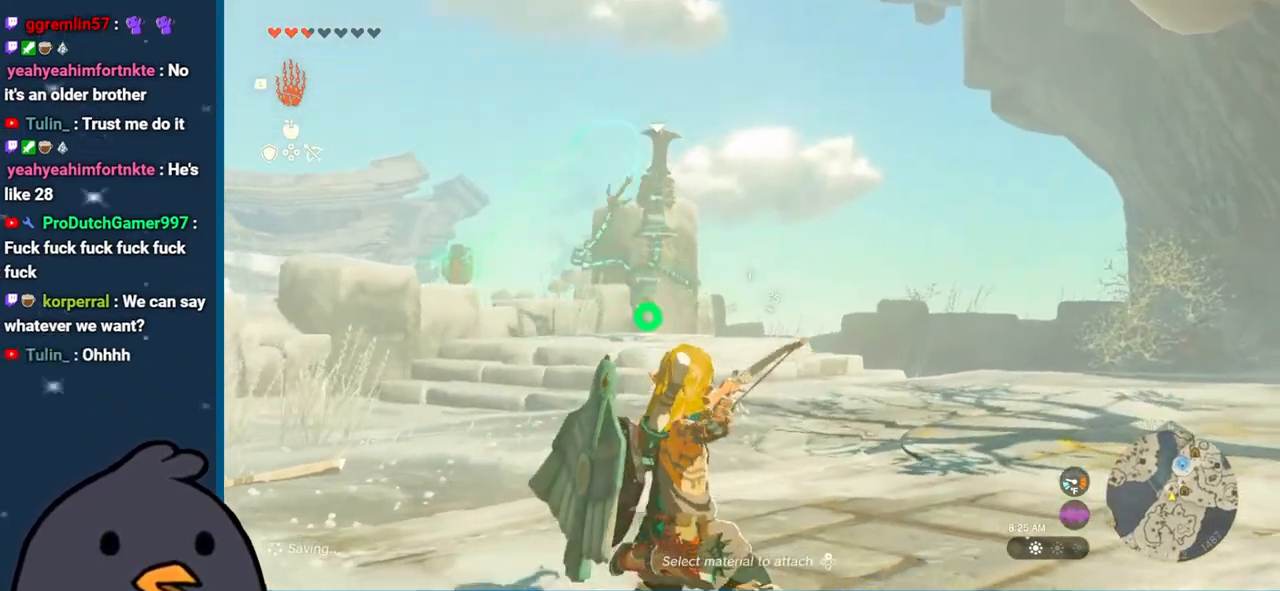
{"buttons": ["R2"], "left_stick": "up", "right_stick": "up-left", "events": [[67, "left_stick", "up-right"], [67, "right_stick", "center"], [150, "right_stick", "up-left"], [200, "left_stick", "up"]]}
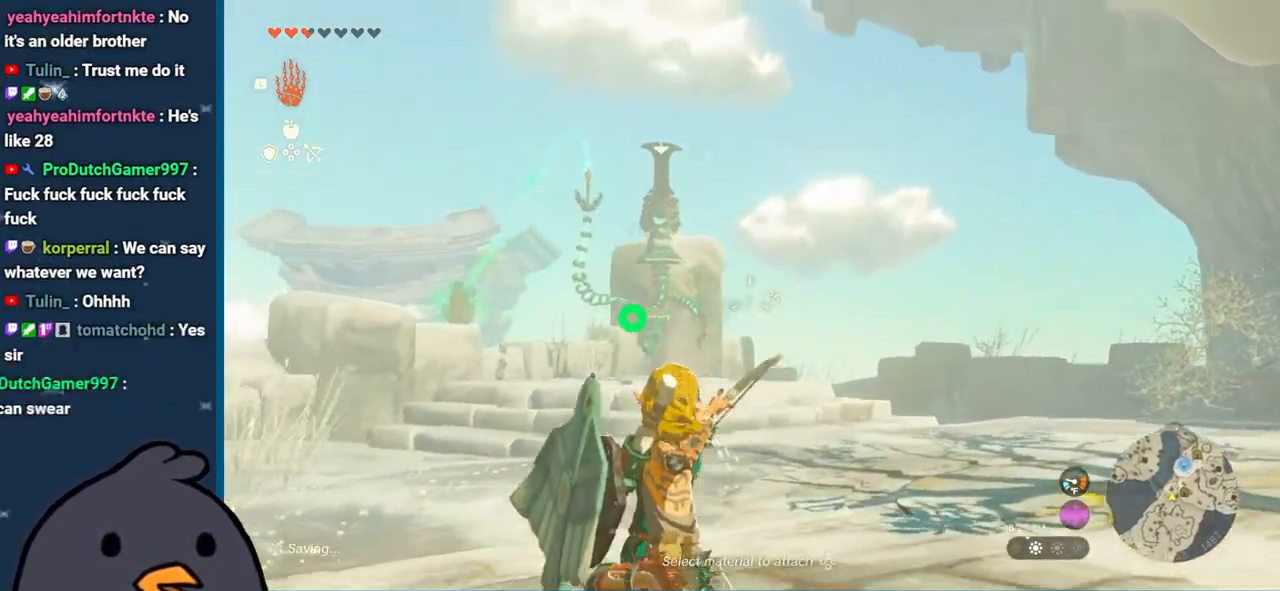
{"buttons": ["R2"], "left_stick": "up", "right_stick": "up-left", "events": []}
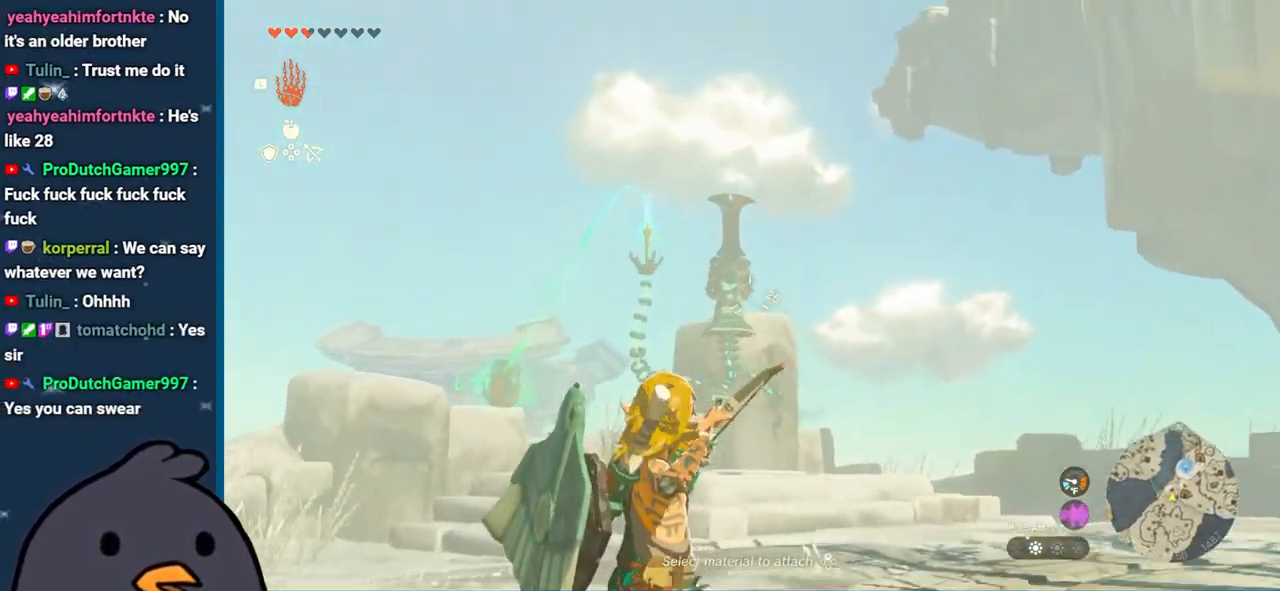
{"buttons": [], "left_stick": "up", "right_stick": "center", "events": [[83, "R2", "up"], [117, "right_stick", "center"], [200, "right_stick", "down"], [383, "right_stick", "center"]]}